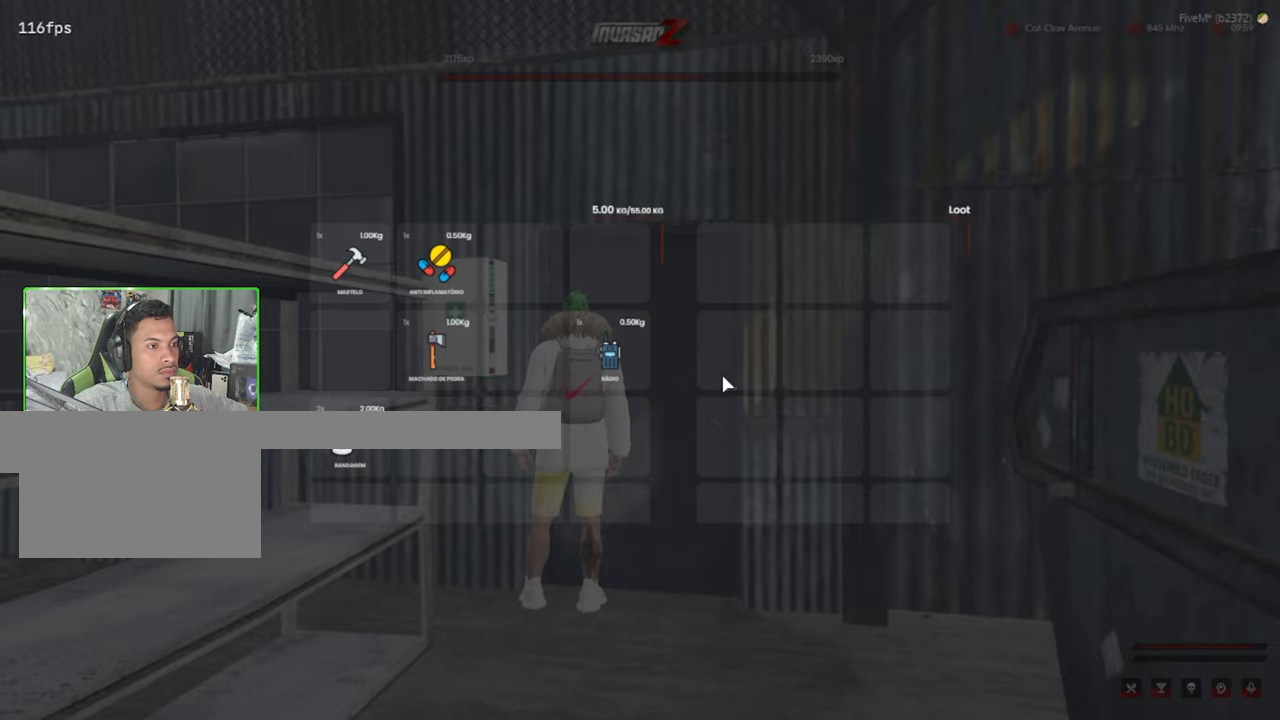
Gameplay with keyboard and mouse; each line is a JSON object with the keys and mouse buttons held at the frame after it. "events" lists presses ("down") and releases ("up") of "1", "2", "3", "4", "5", "a", "alt", "c", "caps_lock", "ctrl", "d", "e", "f", "g", "q", "r", "s", "shift", "space", "t", "tab", "v", "w", "x", "z", "mouse_left", "mouse_wheel" and "mouse_right" between this image and that frame as [ms after this image, input, new state], when the widget could be followed in between. "mouse_left", "mouse_wheel", "mouse_right" = the "left", "wheel", "right" buttons of the "mouse" list. No other keys are recorded. "wheel" means that the mouse wheel is clicked or scrolled. "mouse_move" is the direction in which the mouse moves at that frame (one of eight, or "still"), when it could be read.
{"keys": [], "mouse": [], "mouse_move": "right", "events": []}
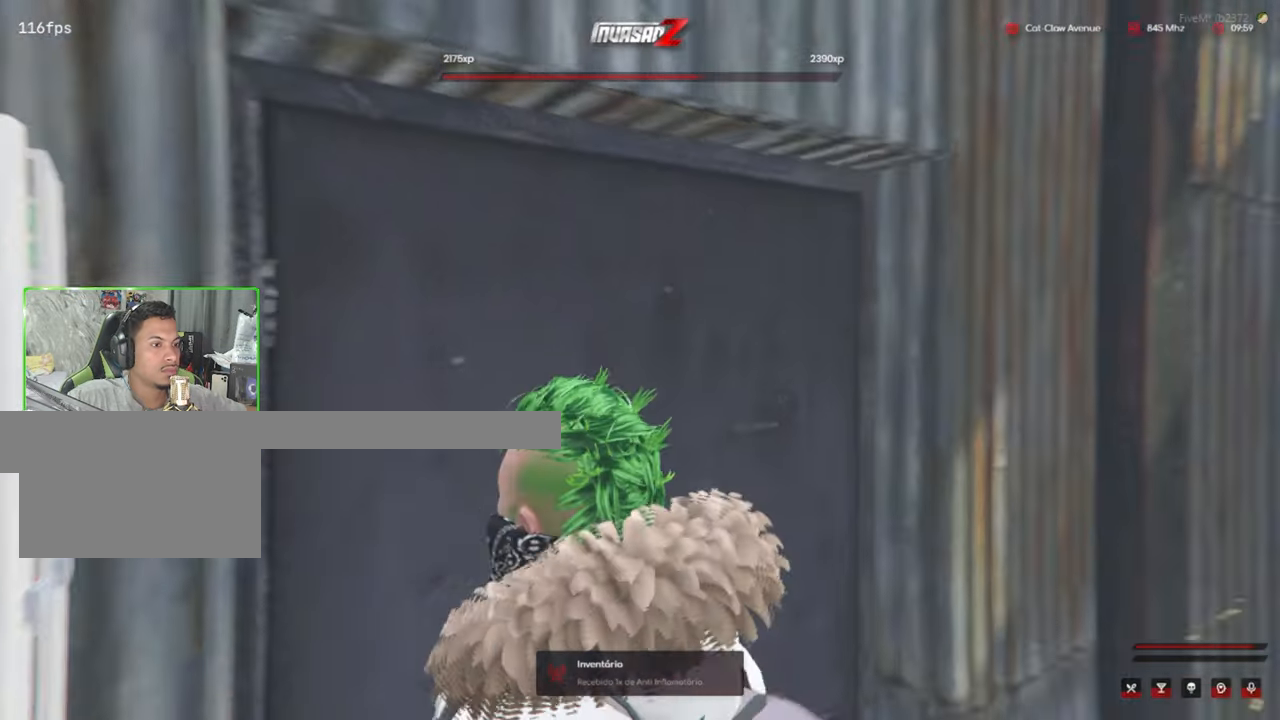
{"keys": ["w"], "mouse": [], "mouse_move": "left", "events": [[300, "w", "down"]]}
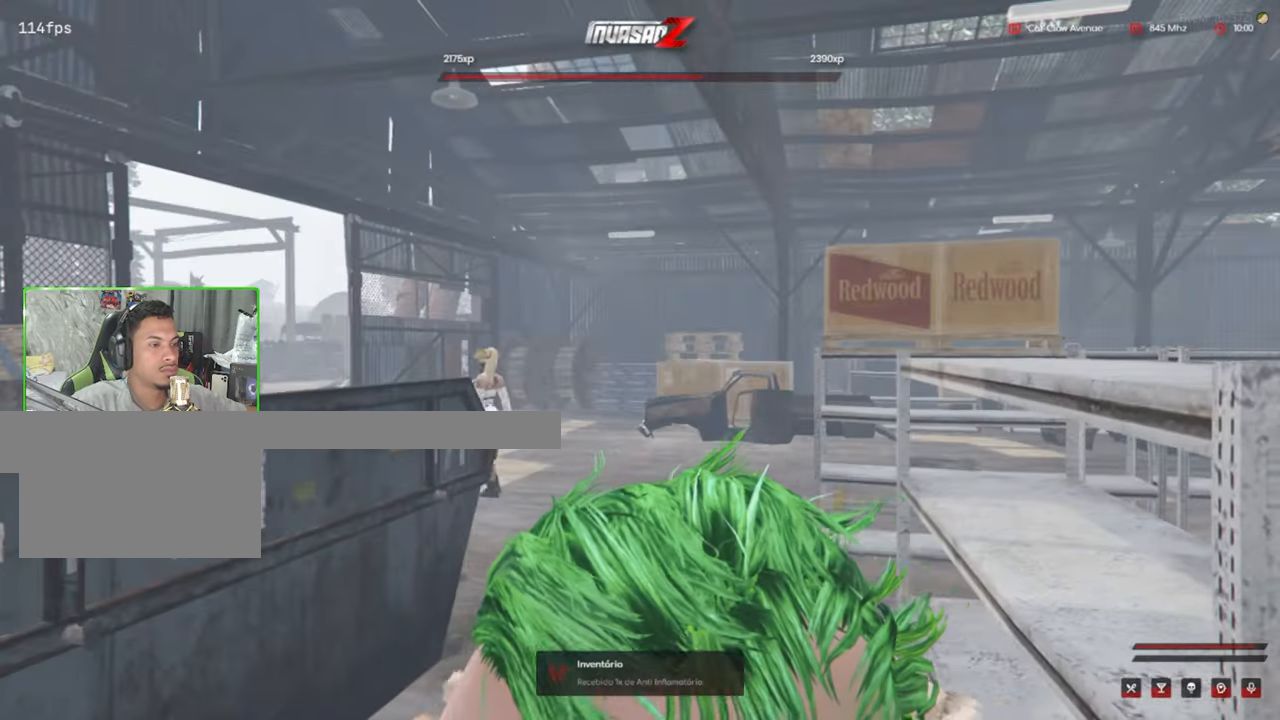
{"keys": ["shift", "w"], "mouse": [], "mouse_move": "still", "events": [[34, "shift", "down"], [217, "a", "down"], [400, "a", "up"]]}
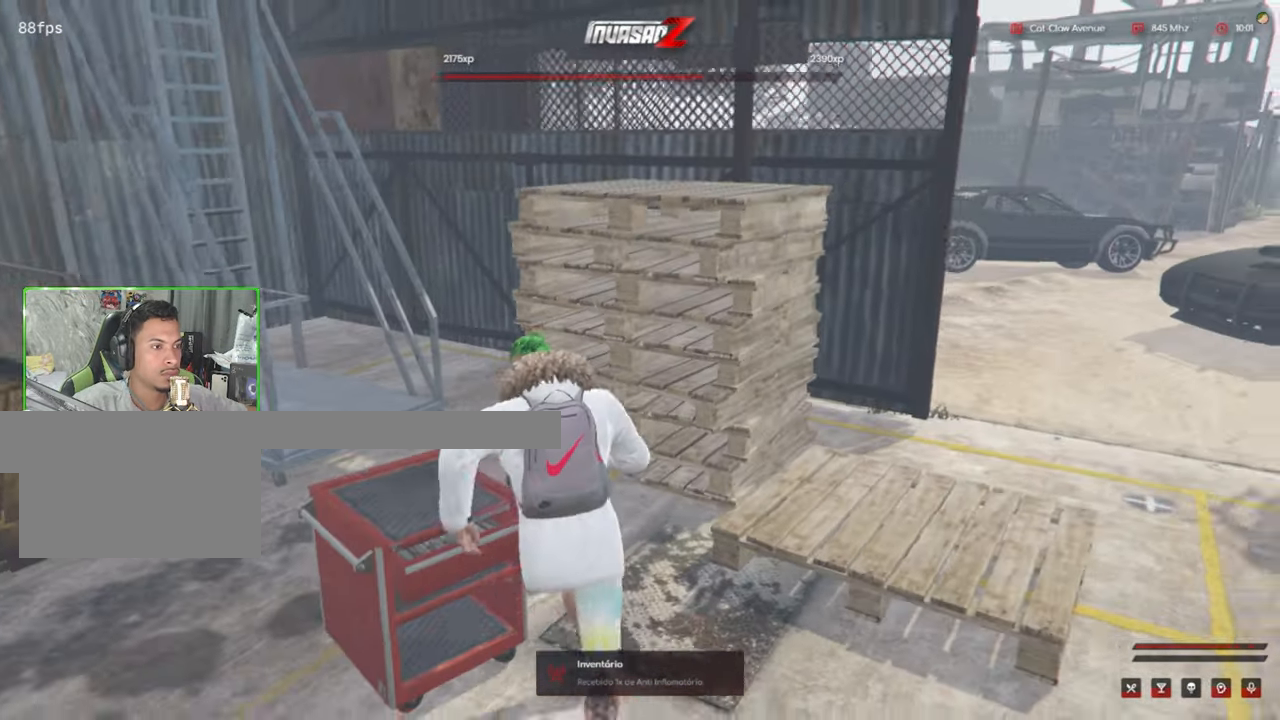
{"keys": ["shift", "w"], "mouse": [], "mouse_move": "still", "events": []}
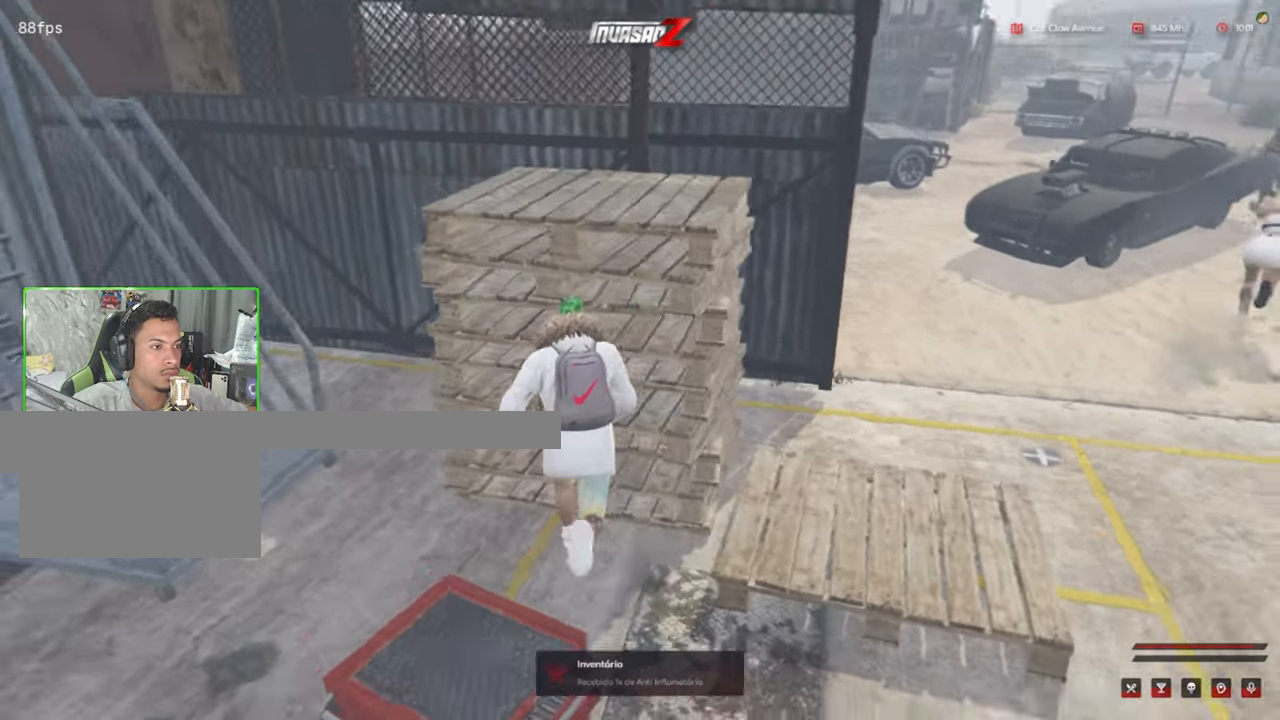
{"keys": ["alt", "shift", "w"], "mouse": [], "mouse_move": "left", "events": [[150, "alt", "down"]]}
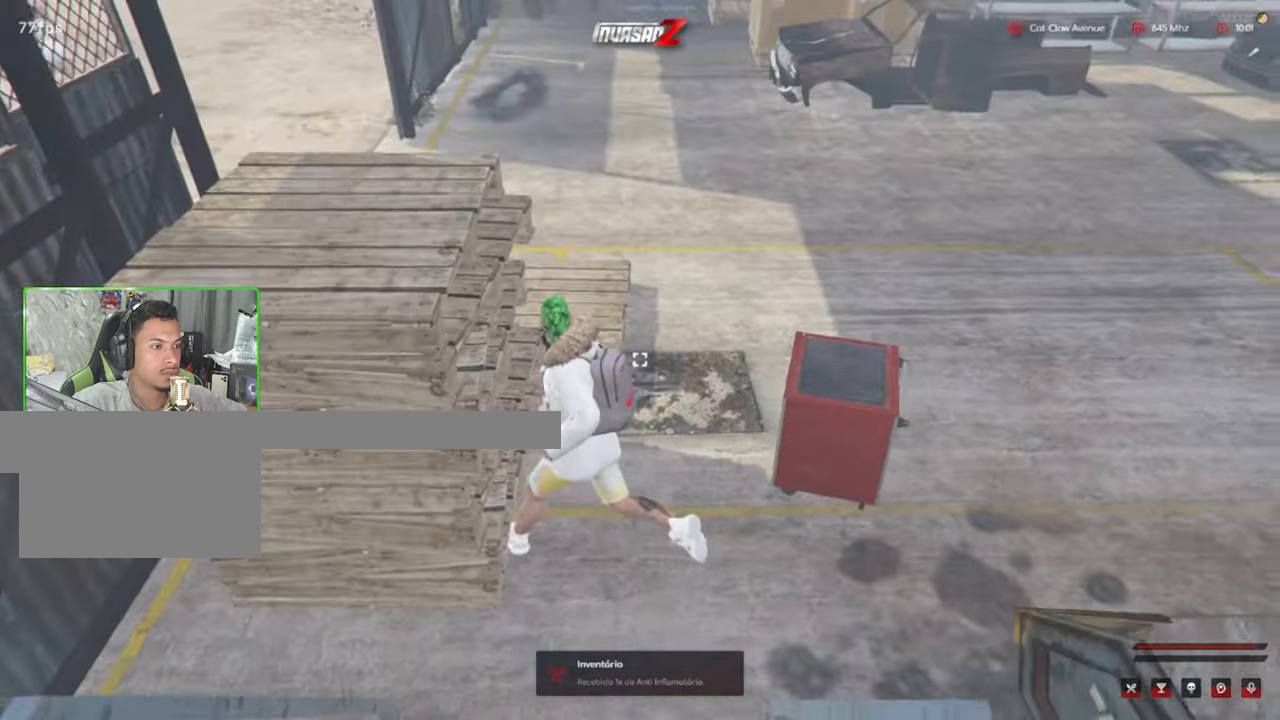
{"keys": ["alt"], "mouse": [], "mouse_move": "still", "events": [[100, "shift", "up"], [100, "w", "up"], [334, "mouse_left", "down"], [417, "mouse_left", "up"]]}
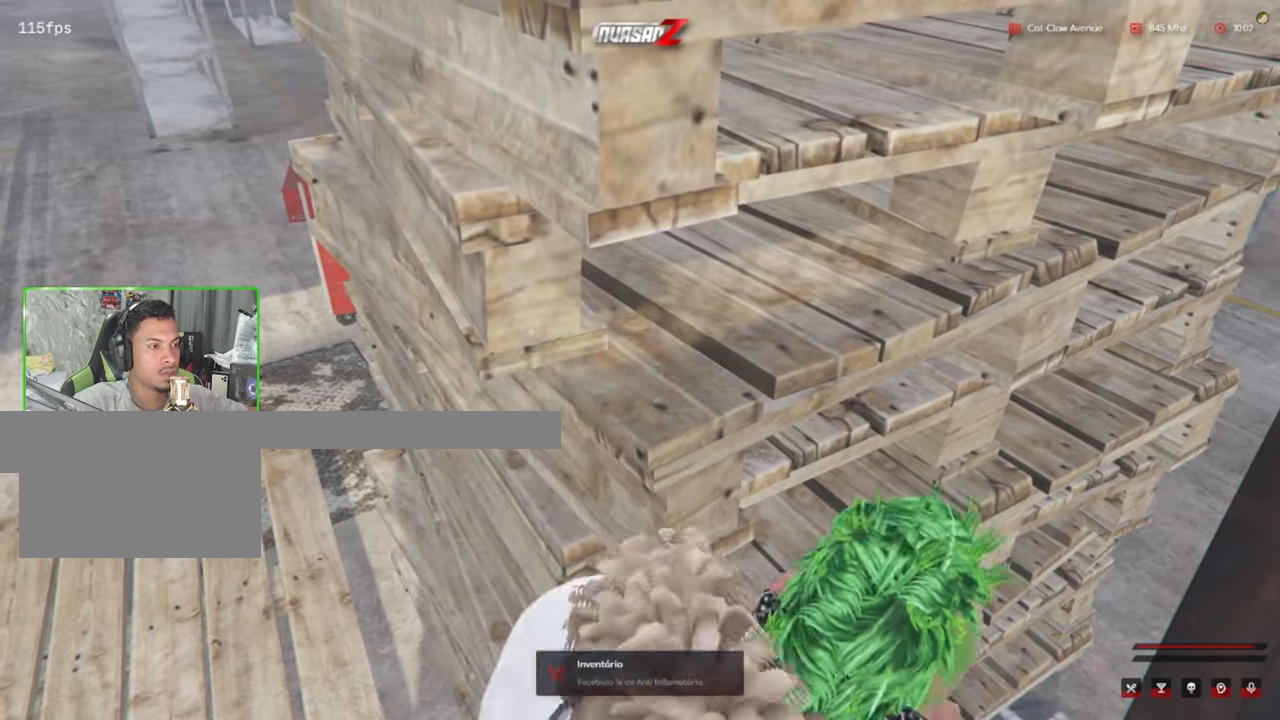
{"keys": [], "mouse": [], "mouse_move": "up", "events": [[67, "a", "down"], [67, "alt", "up"], [483, "a", "up"]]}
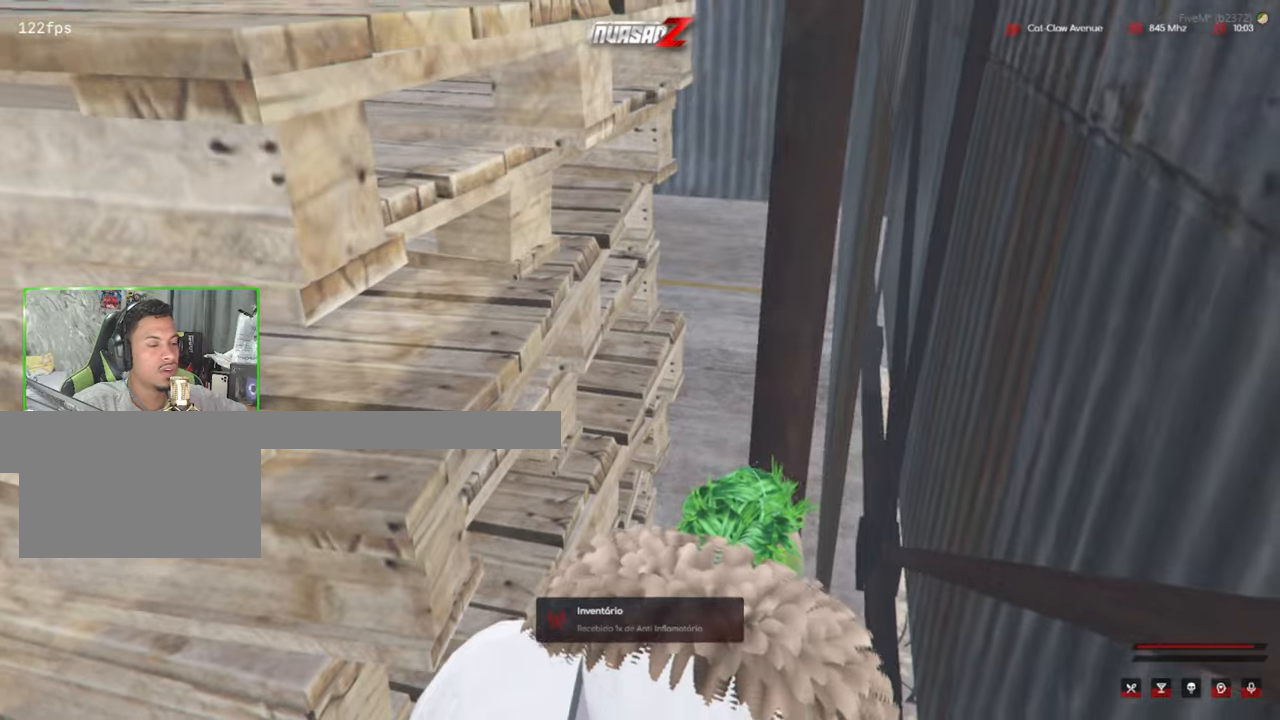
{"keys": [], "mouse": [], "mouse_move": "still", "events": []}
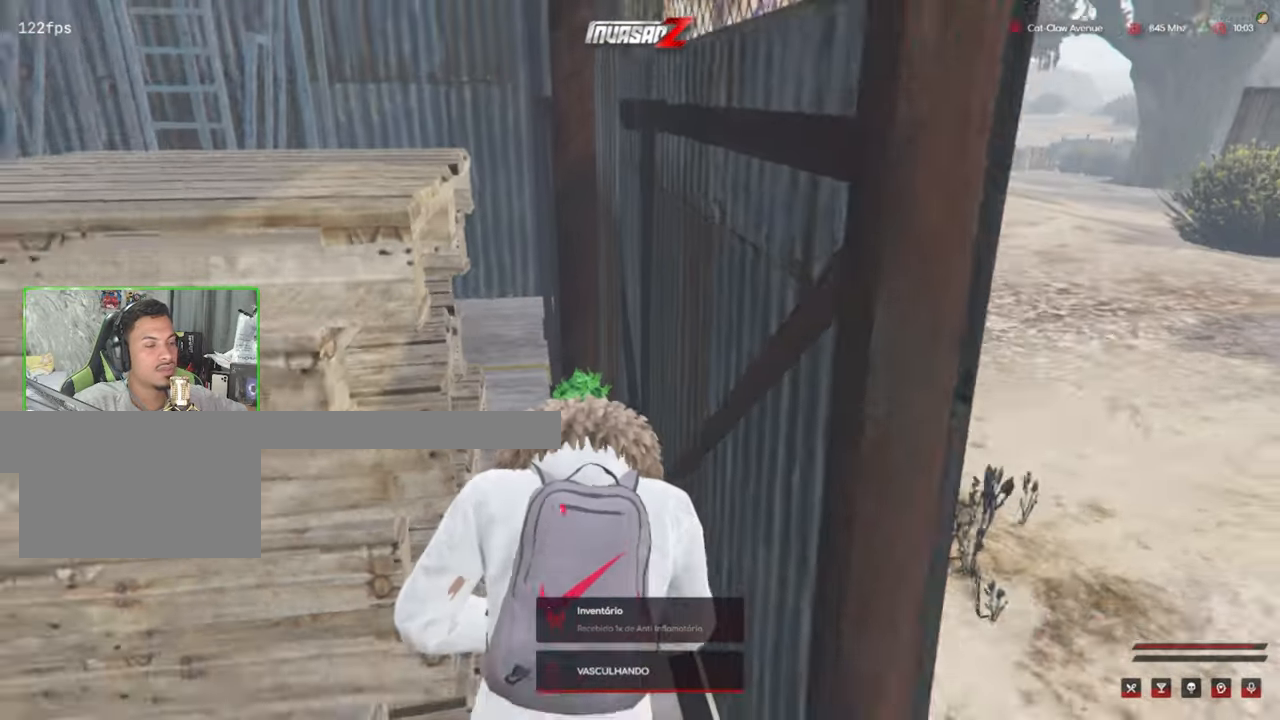
{"keys": [], "mouse": [], "mouse_move": "down", "events": []}
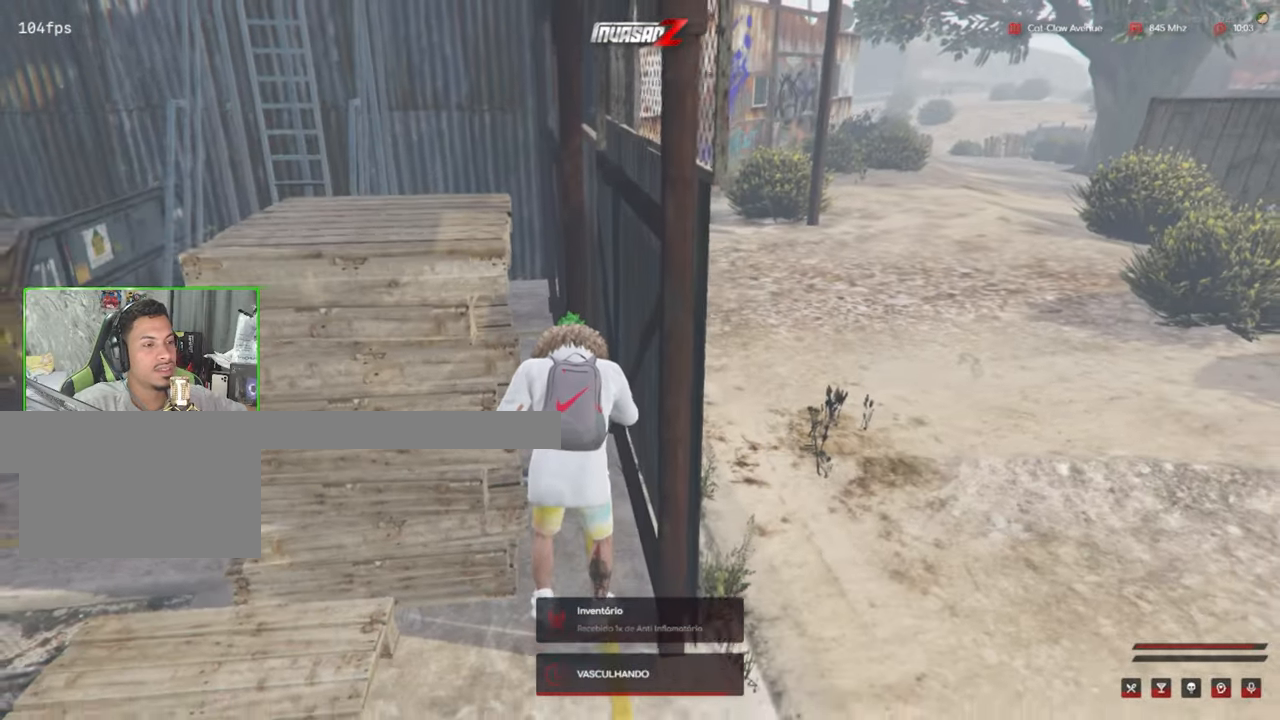
{"keys": [], "mouse": [], "mouse_move": "still", "events": []}
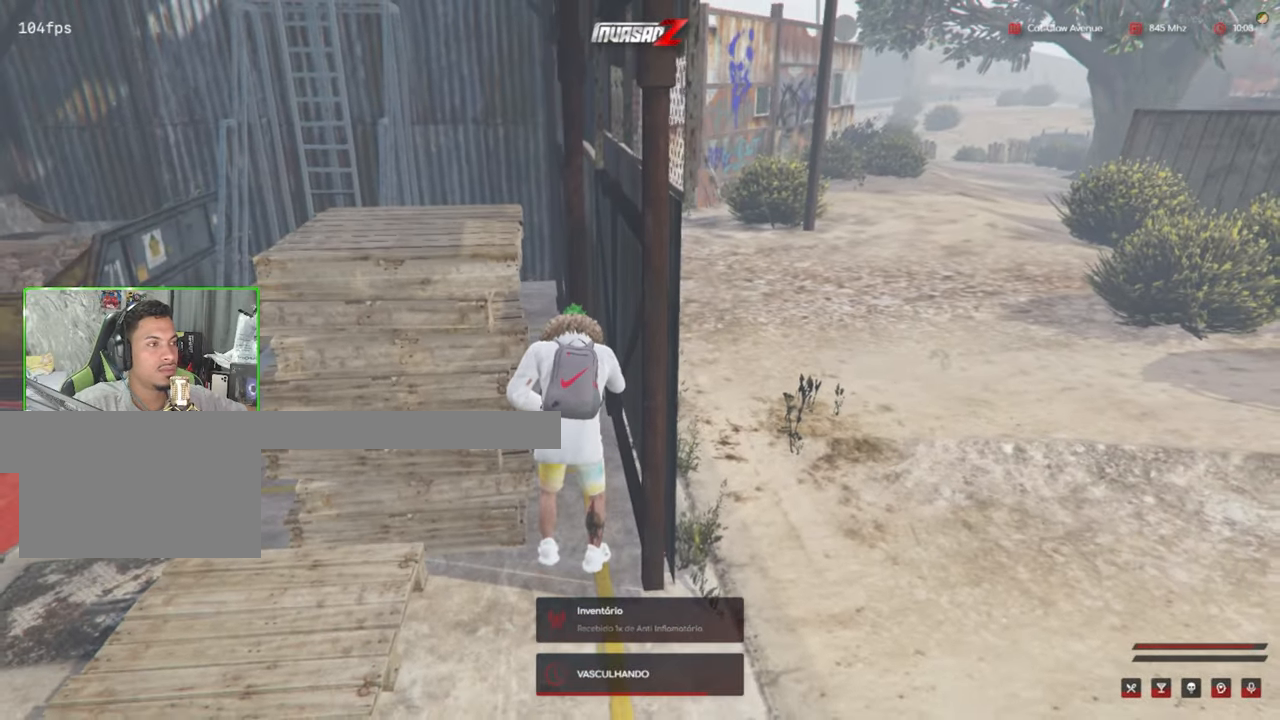
{"keys": ["shift", "w"], "mouse": [], "events": [[66, "w", "down"], [116, "shift", "down"]]}
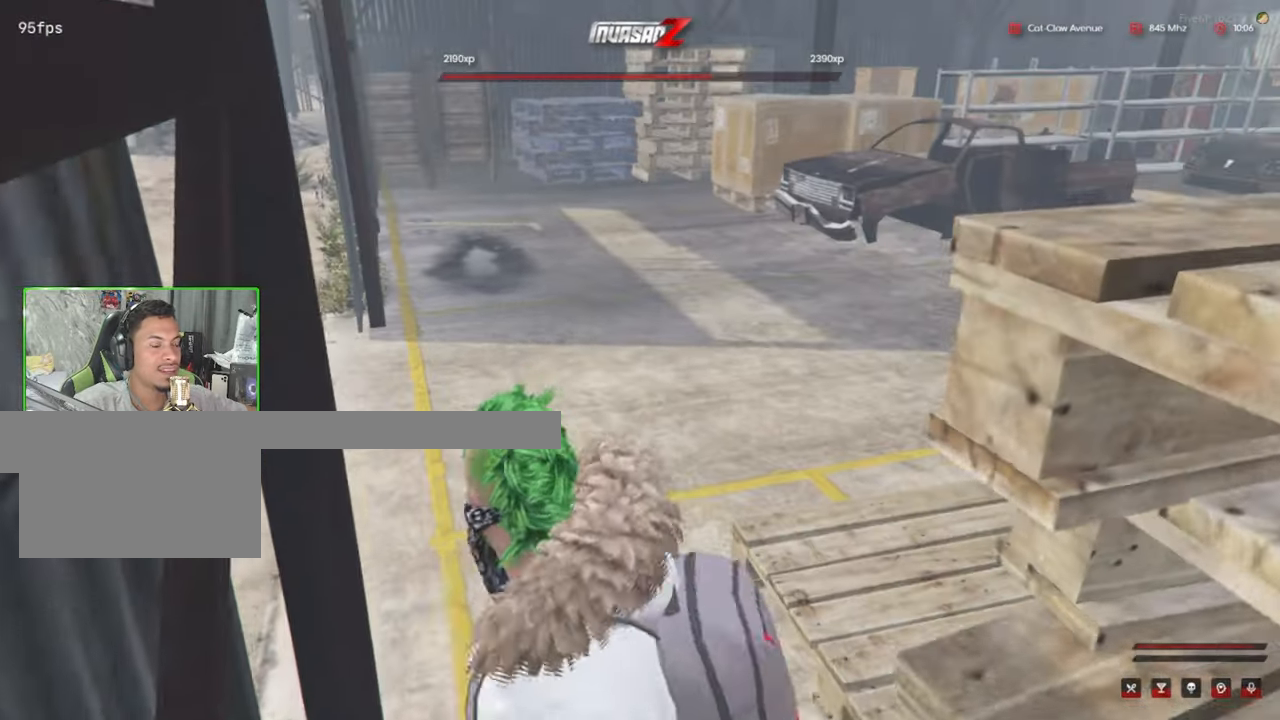
{"keys": ["shift", "w"], "mouse": [], "mouse_move": "still", "events": []}
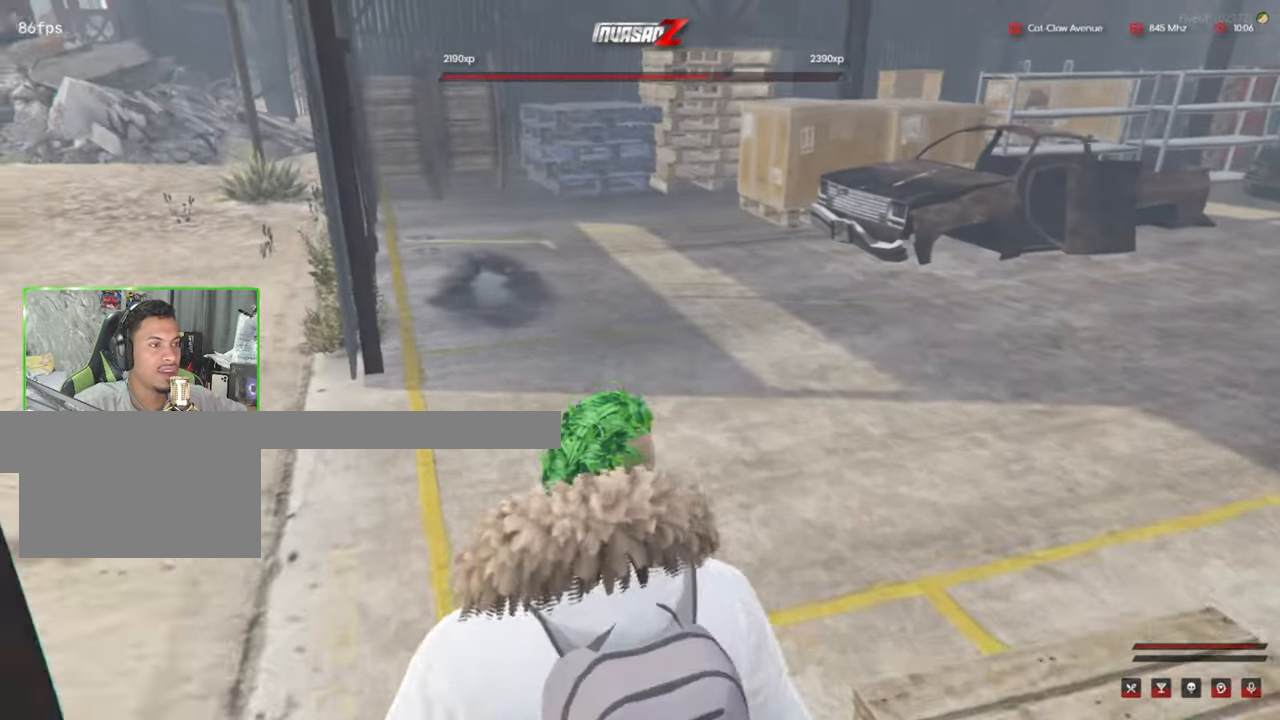
{"keys": ["a", "shift", "w"], "mouse": [], "mouse_move": "right", "events": [[300, "a", "down"]]}
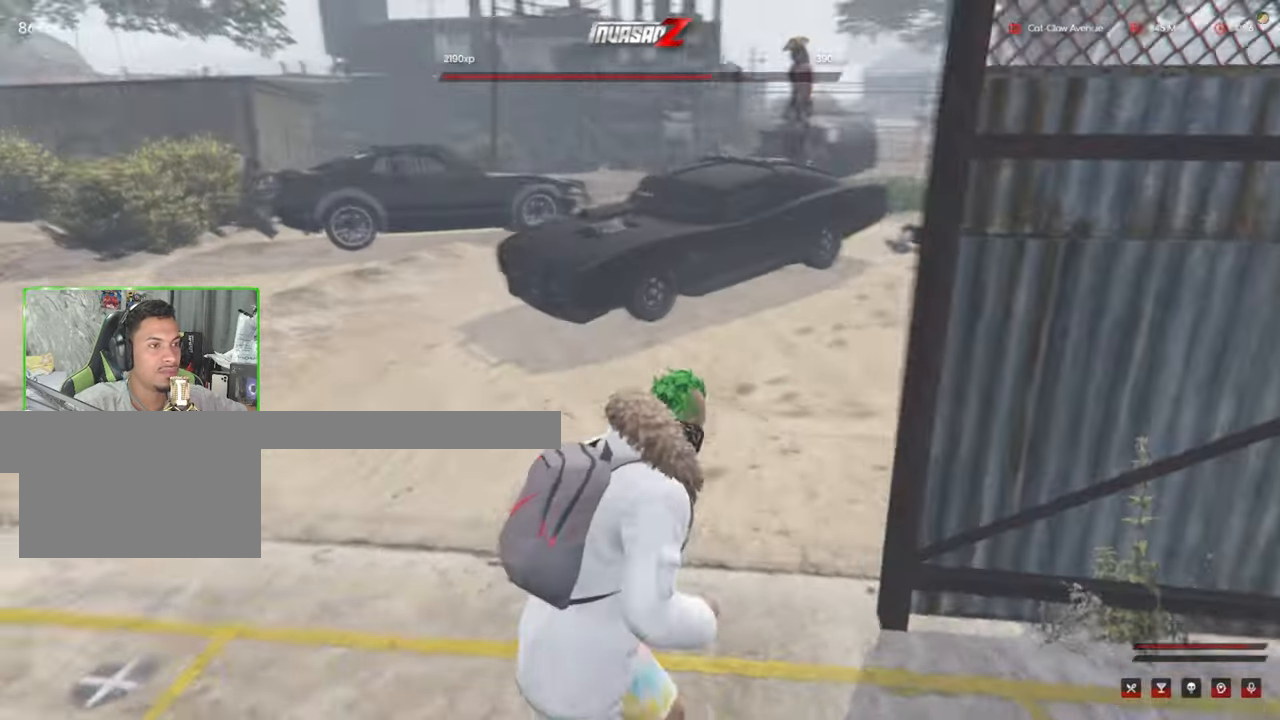
{"keys": ["shift", "w"], "mouse": [], "mouse_move": "right", "events": [[450, "a", "up"]]}
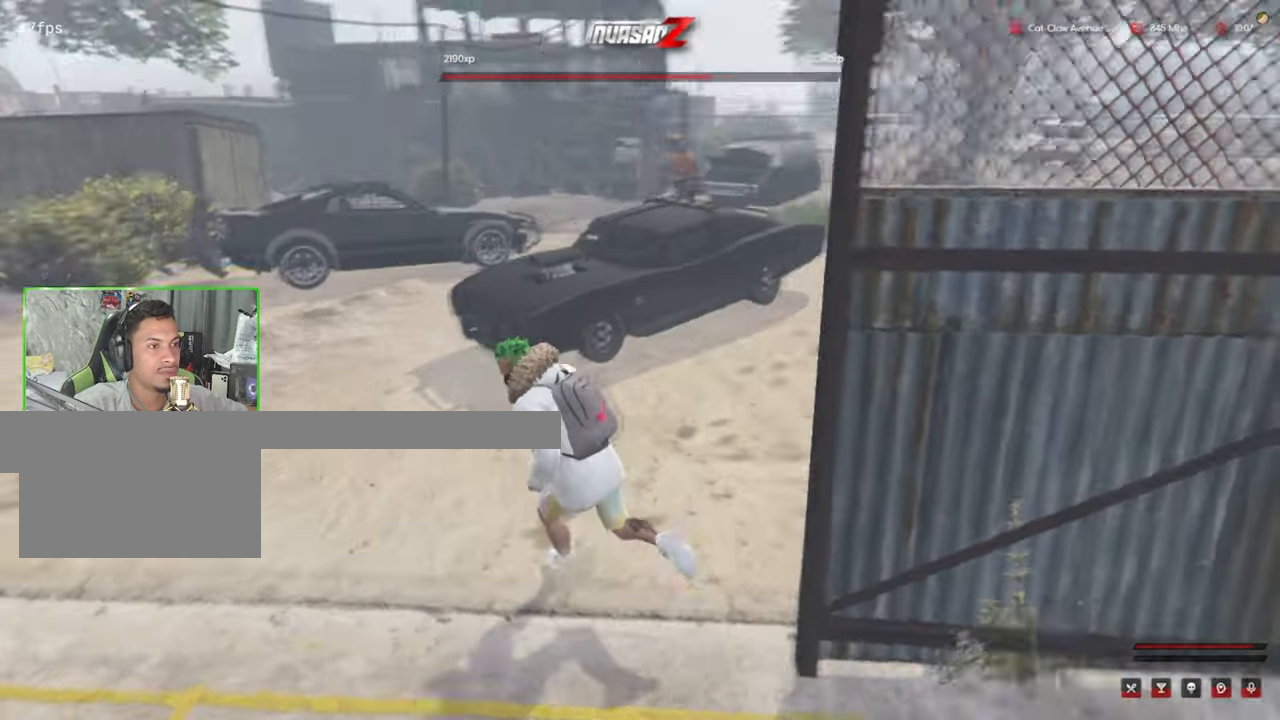
{"keys": ["d", "shift", "w"], "mouse": [], "mouse_move": "still", "events": [[50, "d", "down"]]}
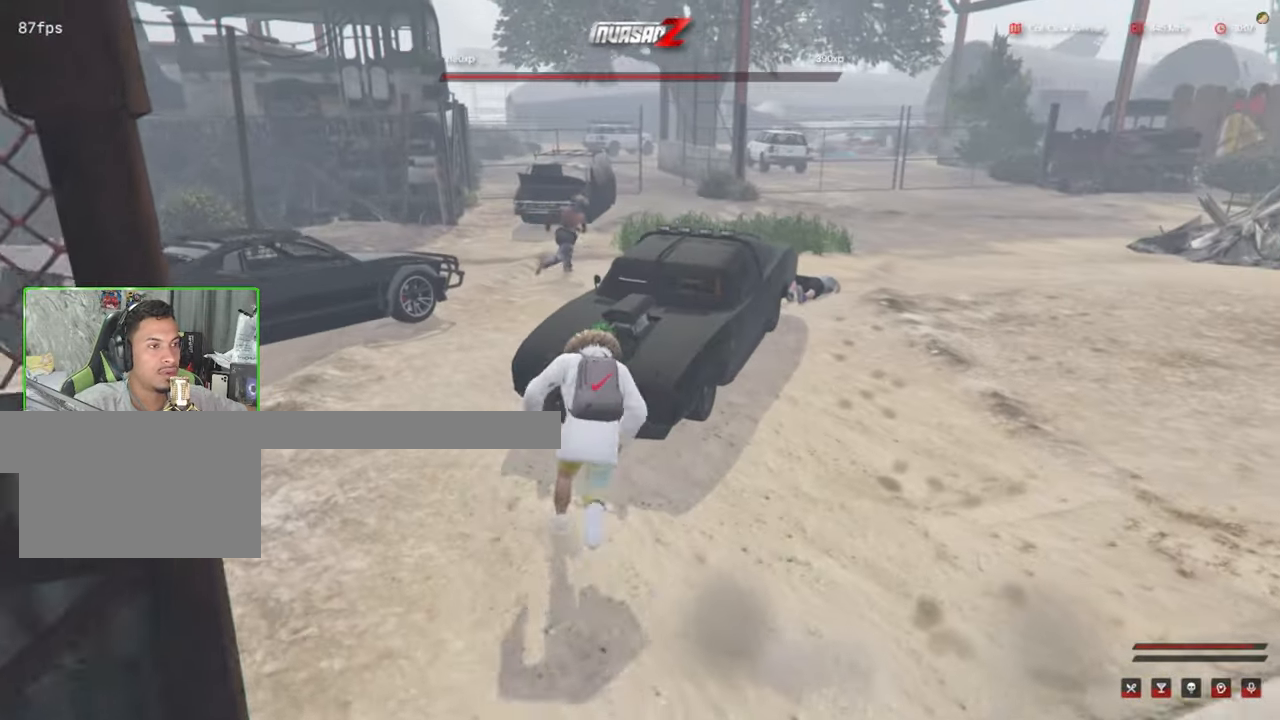
{"keys": ["shift", "w"], "mouse": [], "mouse_move": "still", "events": [[350, "d", "up"]]}
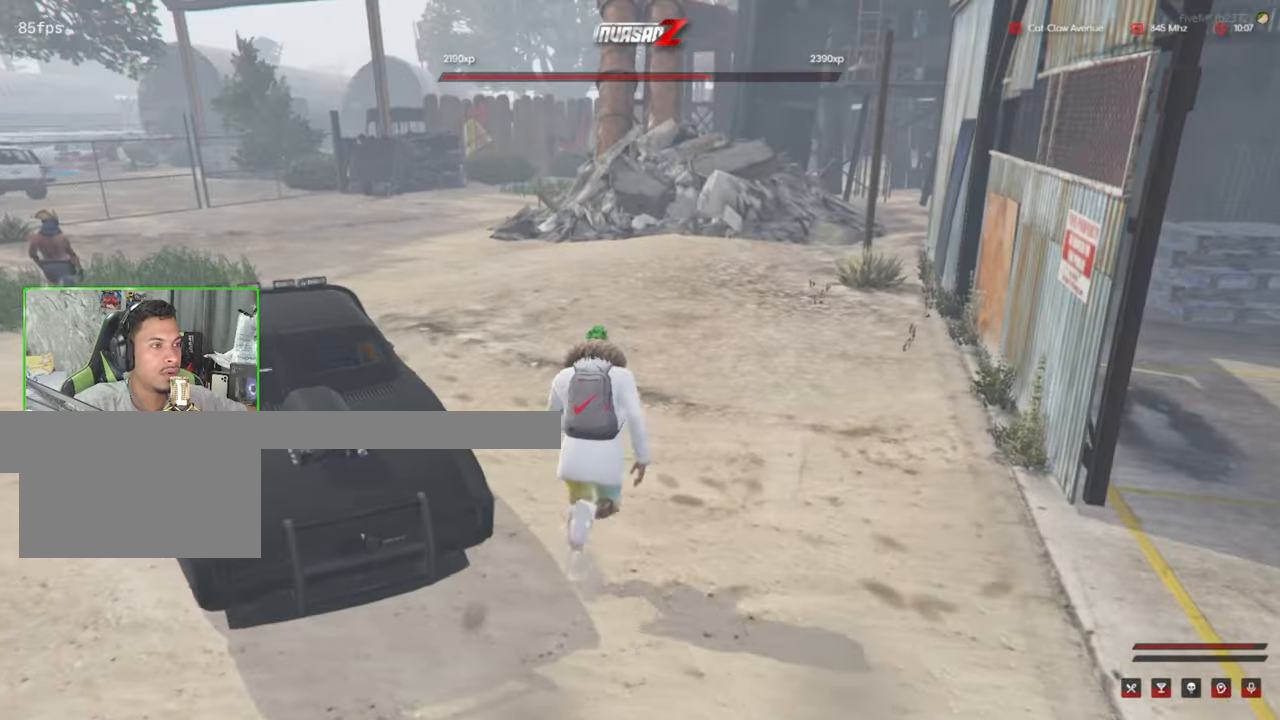
{"keys": ["d", "shift", "w"], "mouse": [], "mouse_move": "right", "events": [[450, "d", "down"]]}
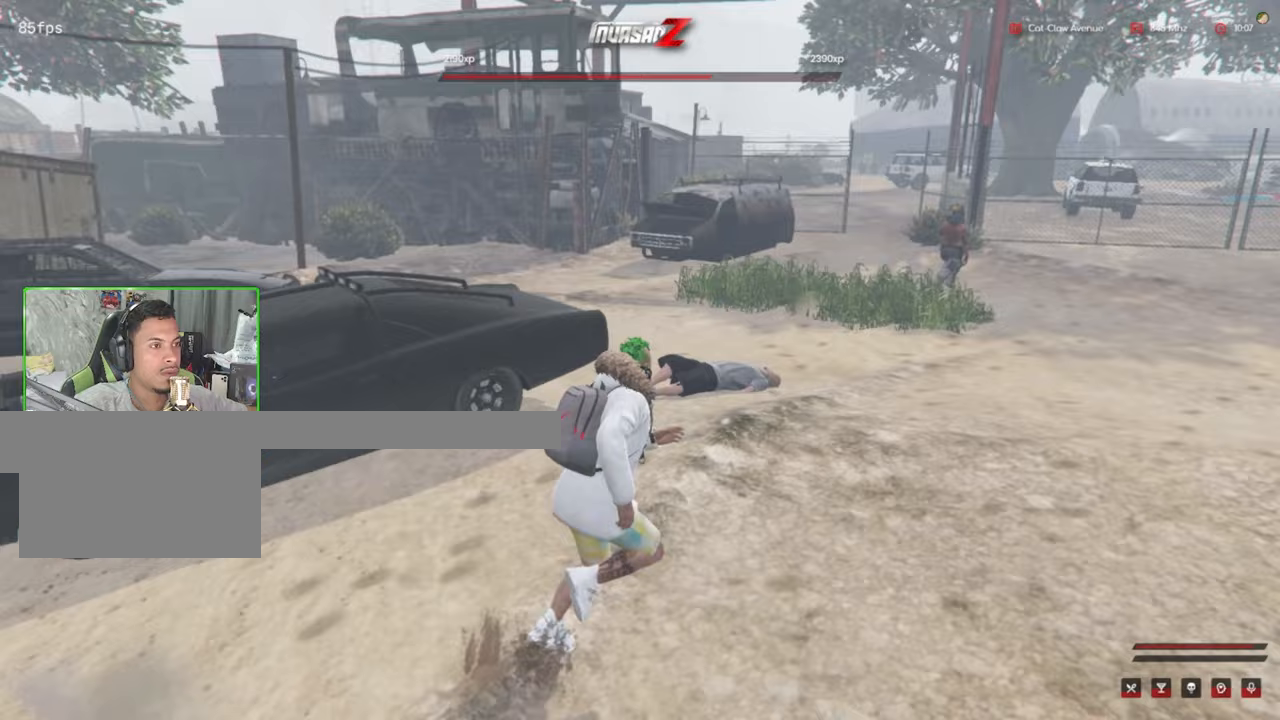
{"keys": ["shift", "w"], "mouse": [], "mouse_move": "still", "events": [[417, "d", "up"]]}
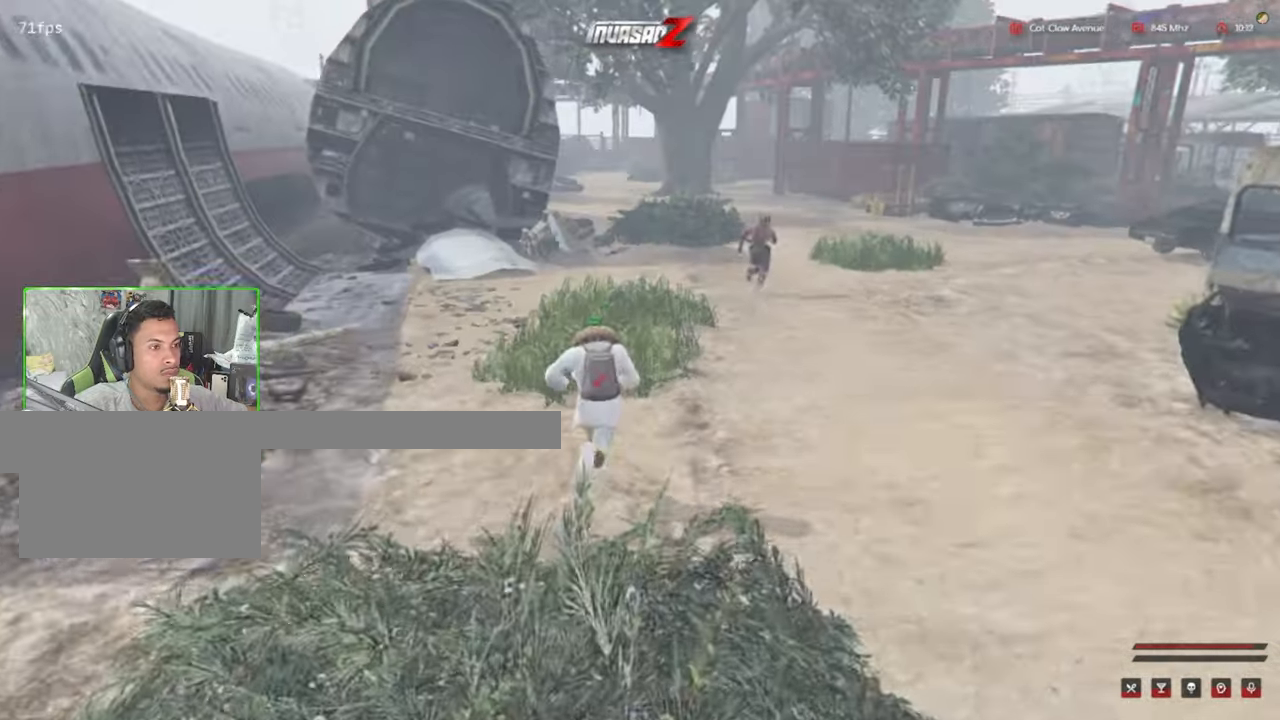
{"keys": ["shift", "w"], "mouse": [], "mouse_move": "still", "events": []}
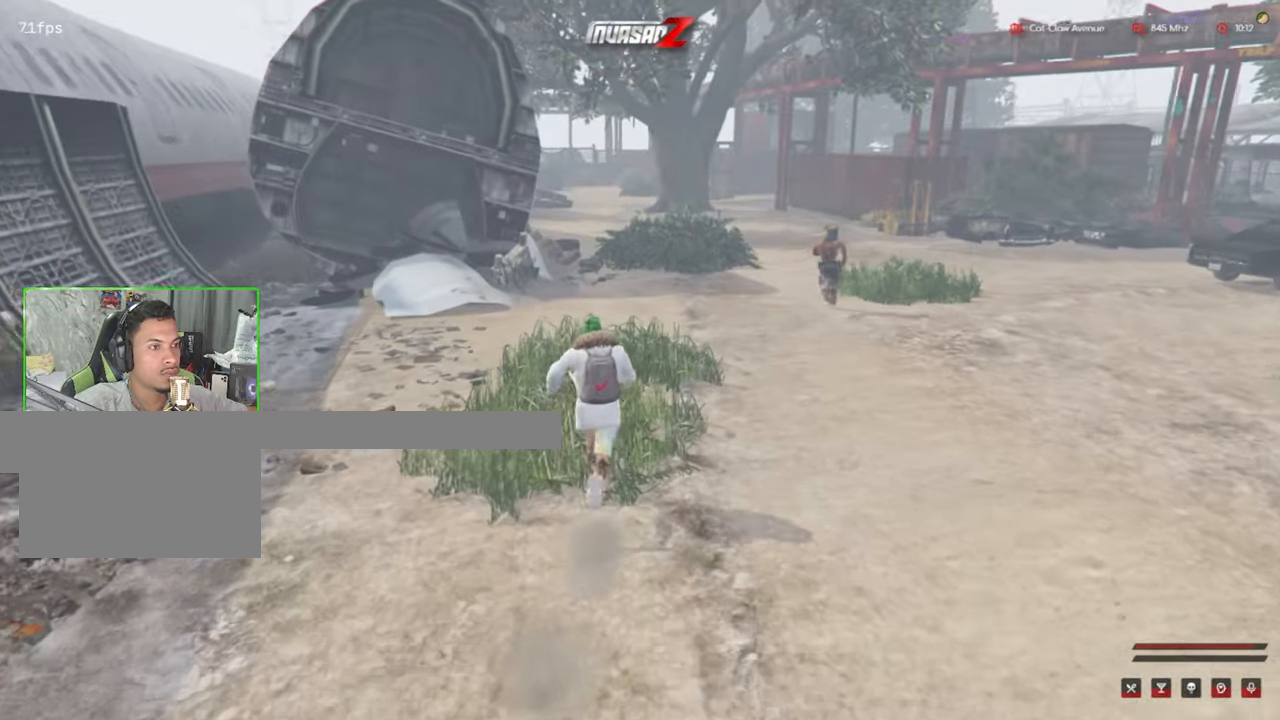
{"keys": ["shift", "w"], "mouse": [], "mouse_move": "up-left", "events": []}
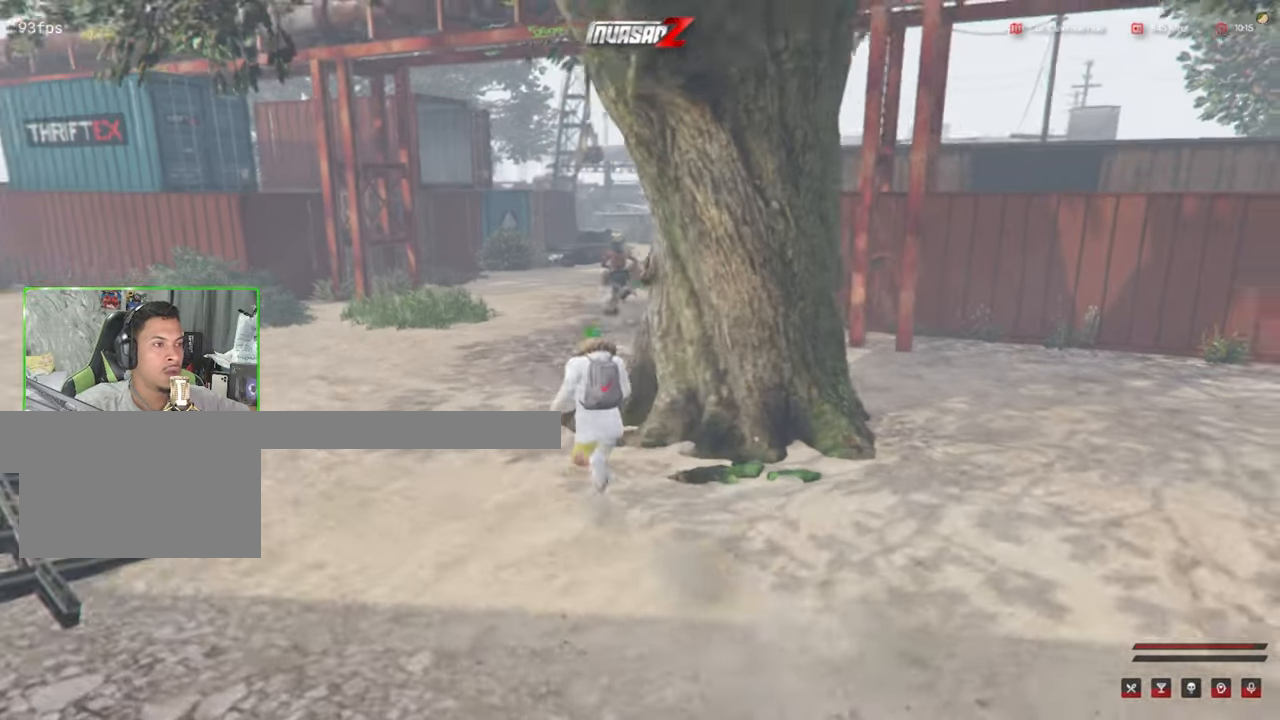
{"keys": ["shift", "w"], "mouse": [], "mouse_move": "still", "events": [[233, "a", "down"], [417, "a", "up"]]}
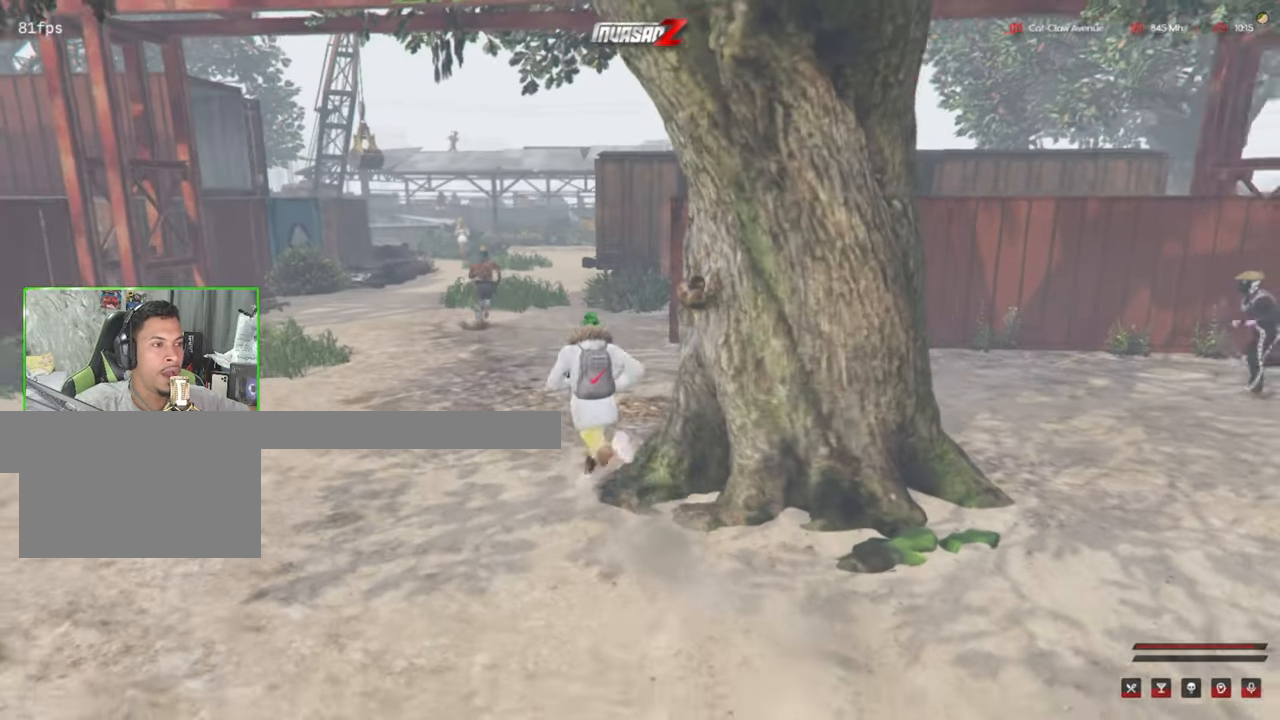
{"keys": ["shift", "w"], "mouse": [], "mouse_move": "still", "events": [[200, "a", "down"], [350, "a", "up"]]}
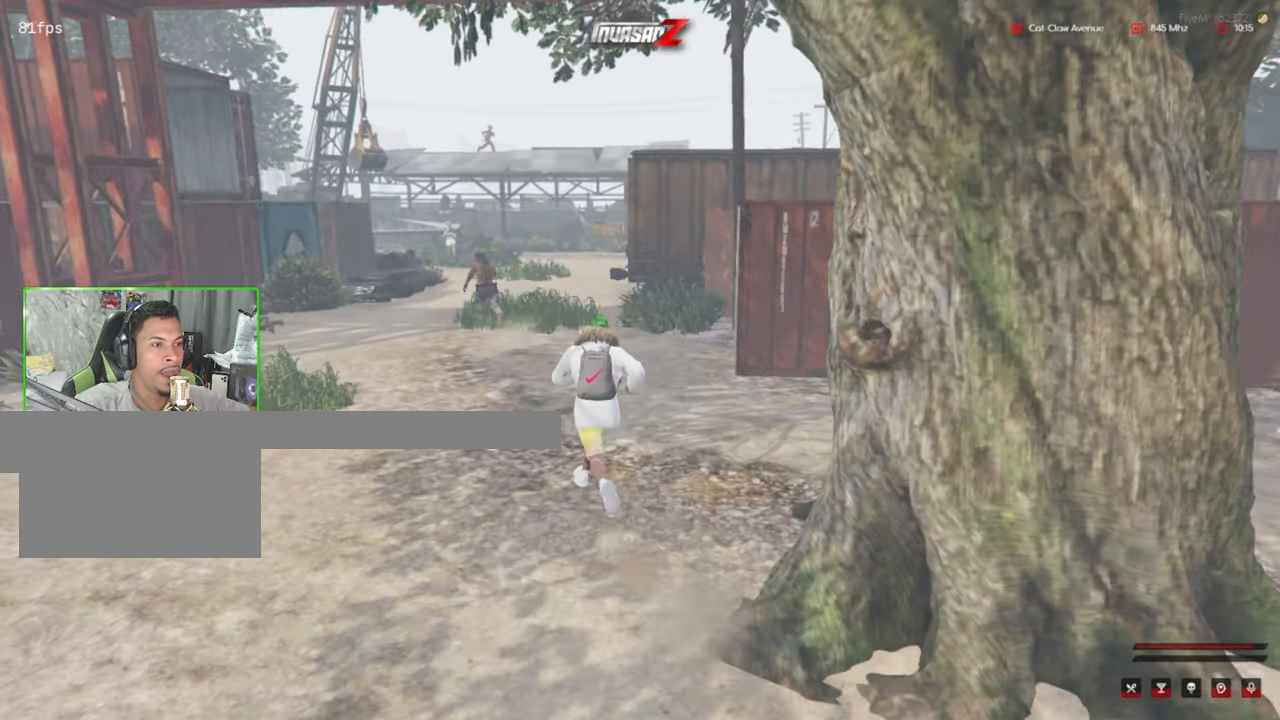
{"keys": ["a", "shift", "w"], "mouse": [], "mouse_move": "still", "events": [[33, "a", "down"]]}
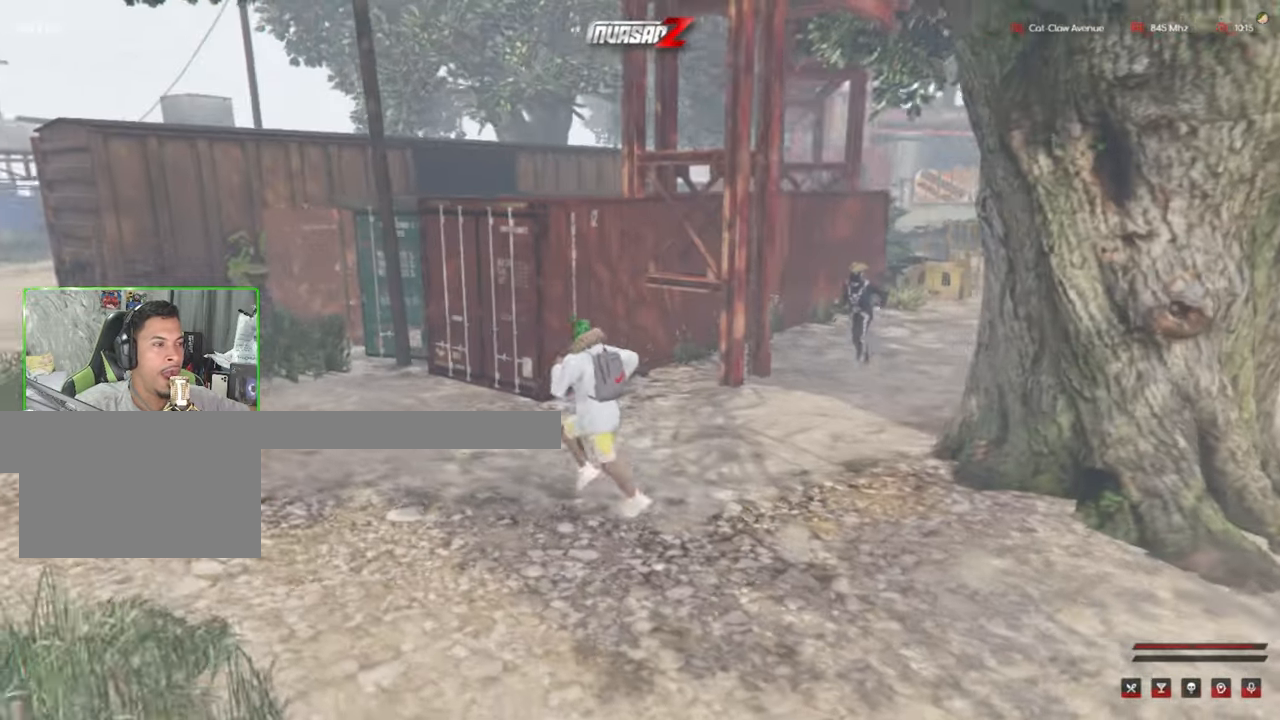
{"keys": ["shift", "w"], "mouse": [], "mouse_move": "still", "events": [[50, "w", "up"], [217, "a", "up"], [217, "d", "down"], [217, "w", "down"], [383, "d", "up"]]}
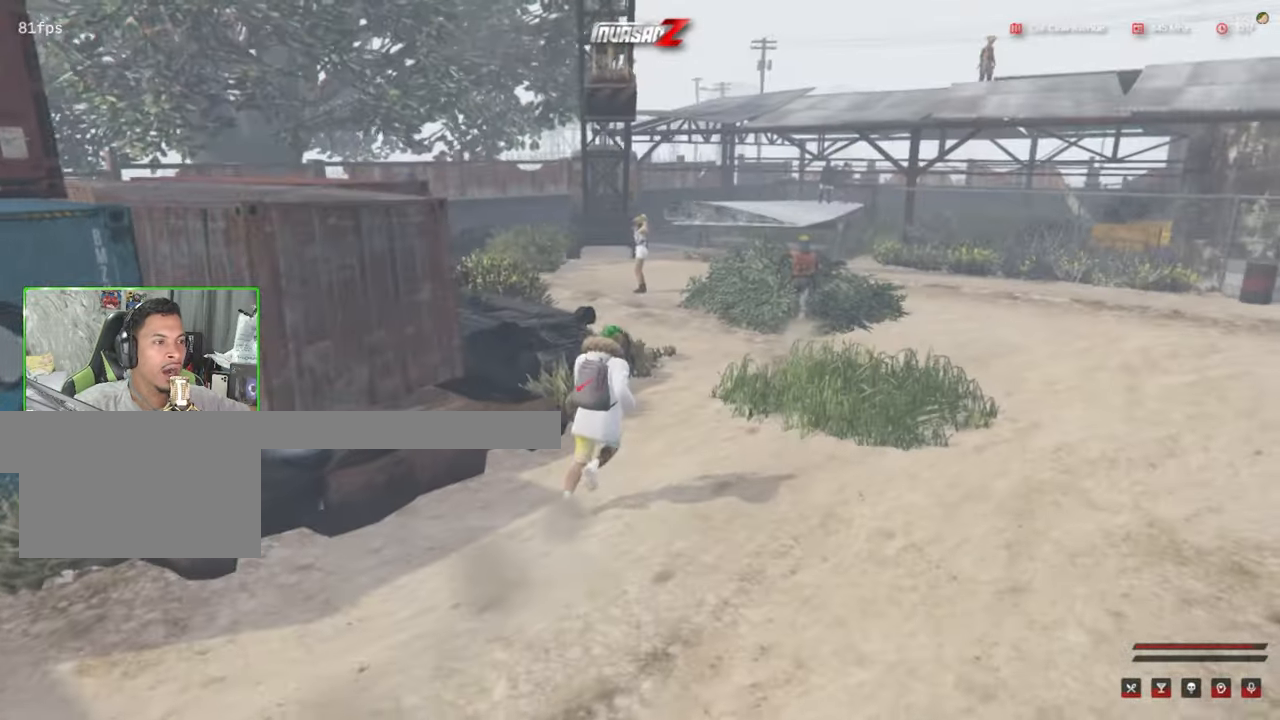
{"keys": ["shift", "w"], "mouse": [], "mouse_move": "down-left", "events": [[17, "d", "down"], [350, "d", "up"]]}
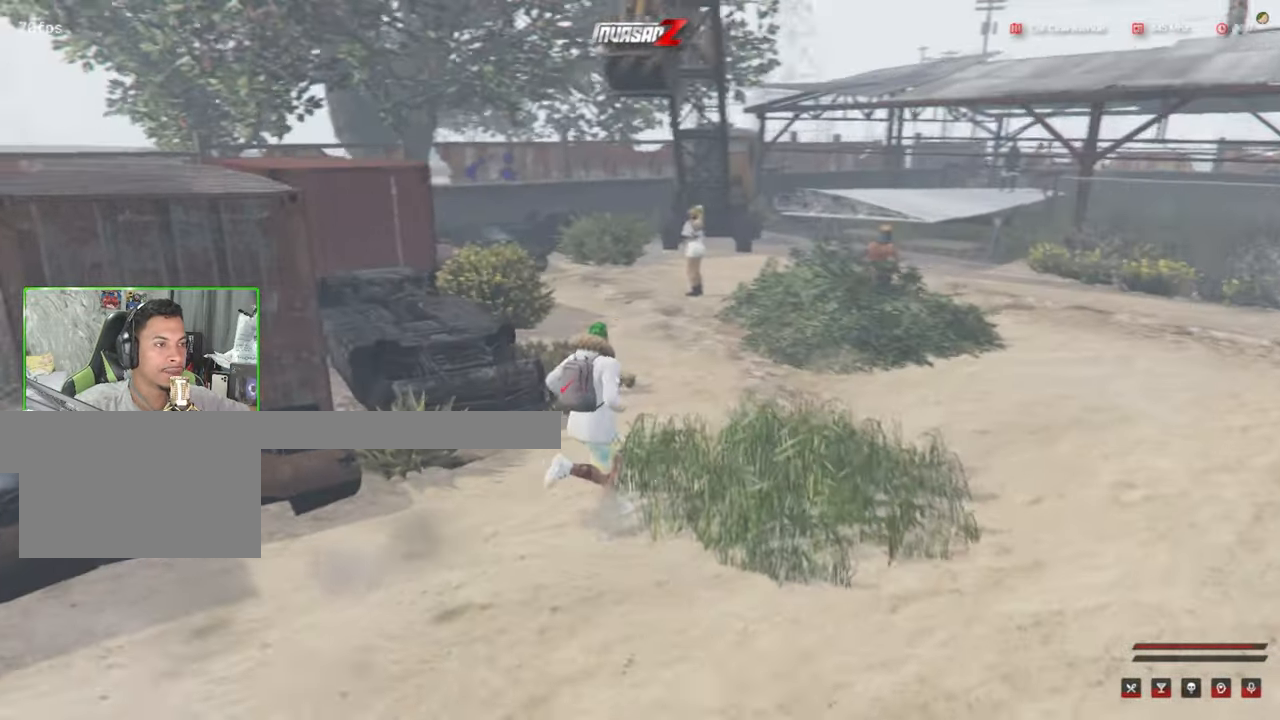
{"keys": ["shift", "w"], "mouse": [], "mouse_move": "still", "events": []}
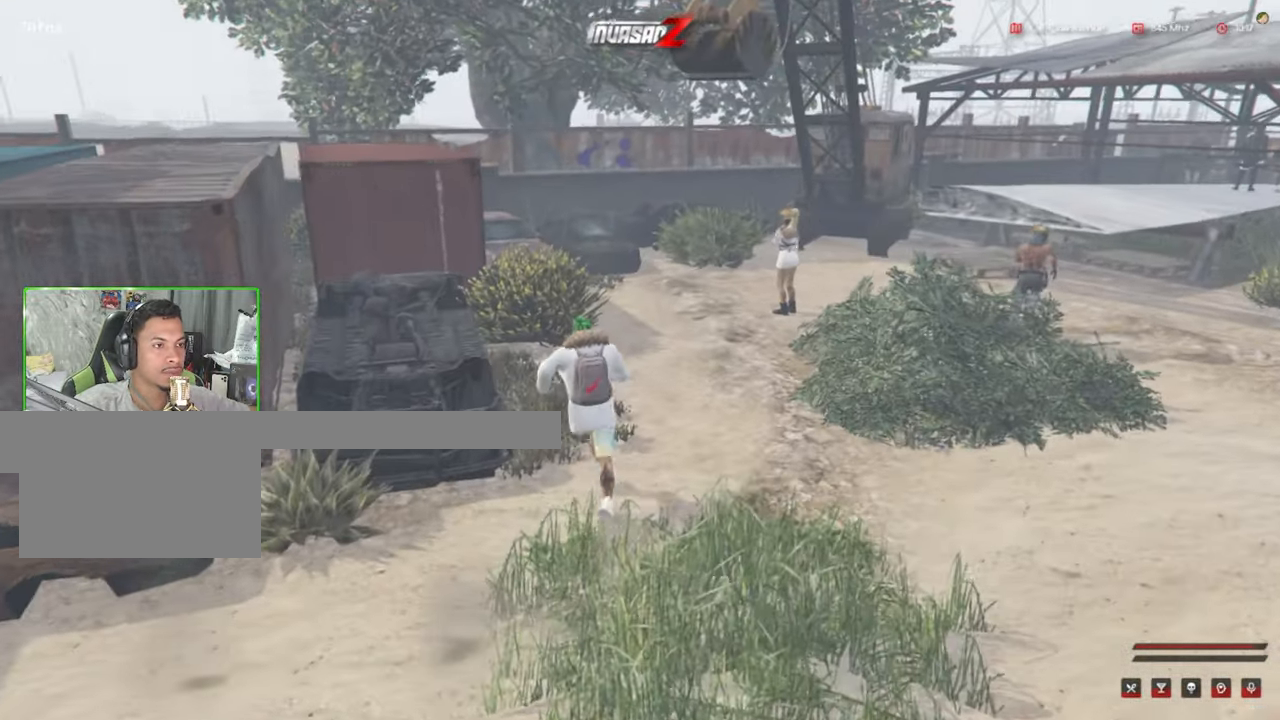
{"keys": ["shift", "w"], "mouse": [], "mouse_move": "still", "events": [[233, "d", "down"], [400, "d", "up"]]}
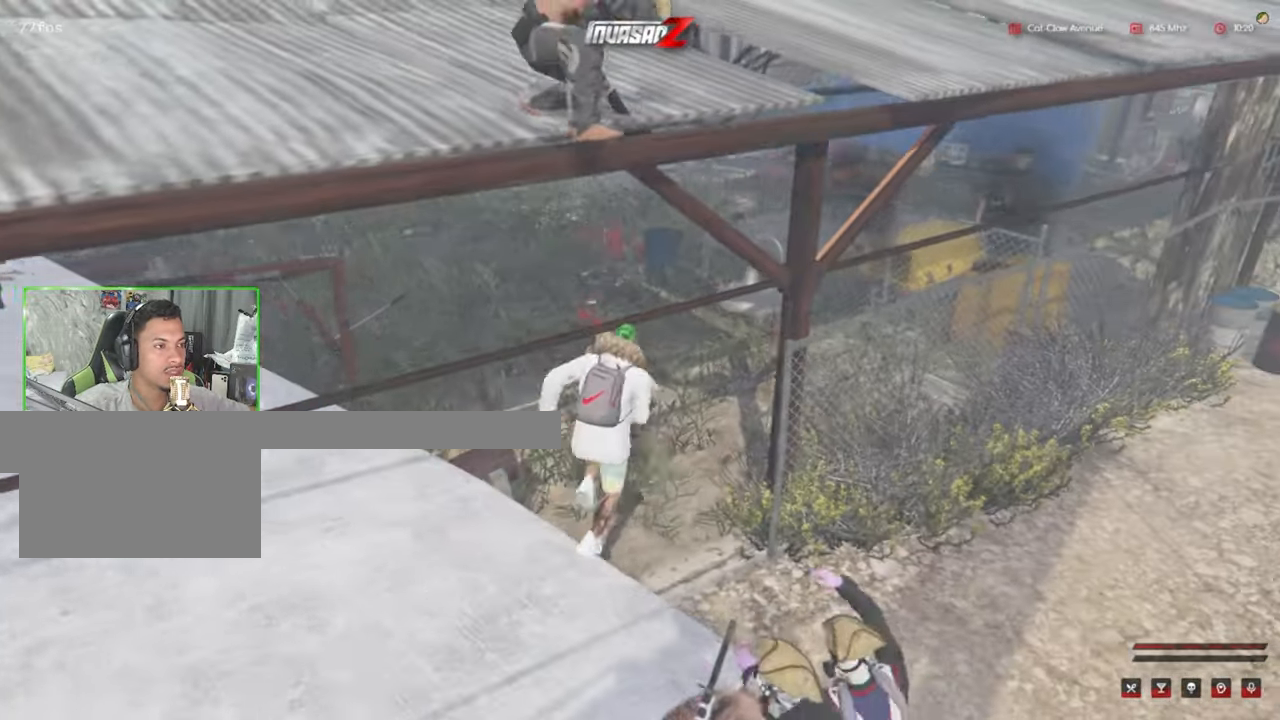
{"keys": ["a", "shift", "w"], "mouse": [], "mouse_move": "left", "events": [[200, "a", "down"]]}
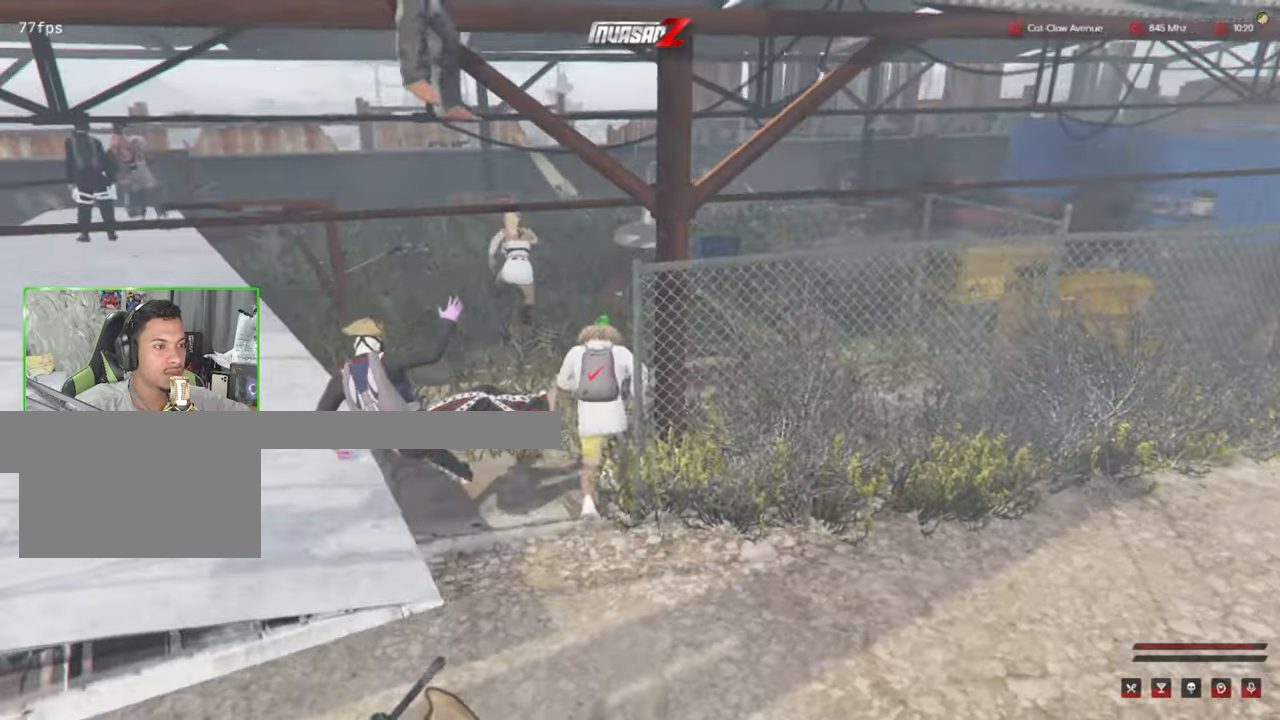
{"keys": ["w"], "mouse": [], "mouse_move": "right", "events": [[300, "shift", "up"], [350, "a", "up"]]}
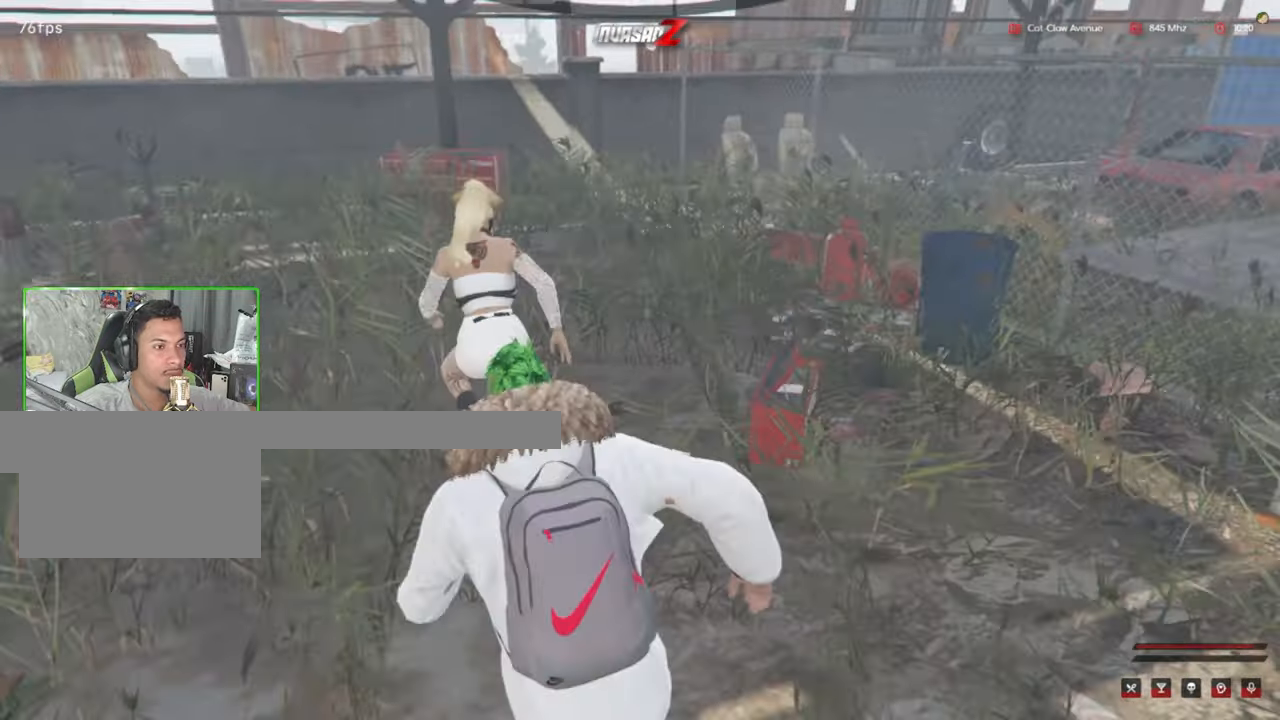
{"keys": ["d", "w"], "mouse": [], "mouse_move": "down-left", "events": [[450, "d", "down"]]}